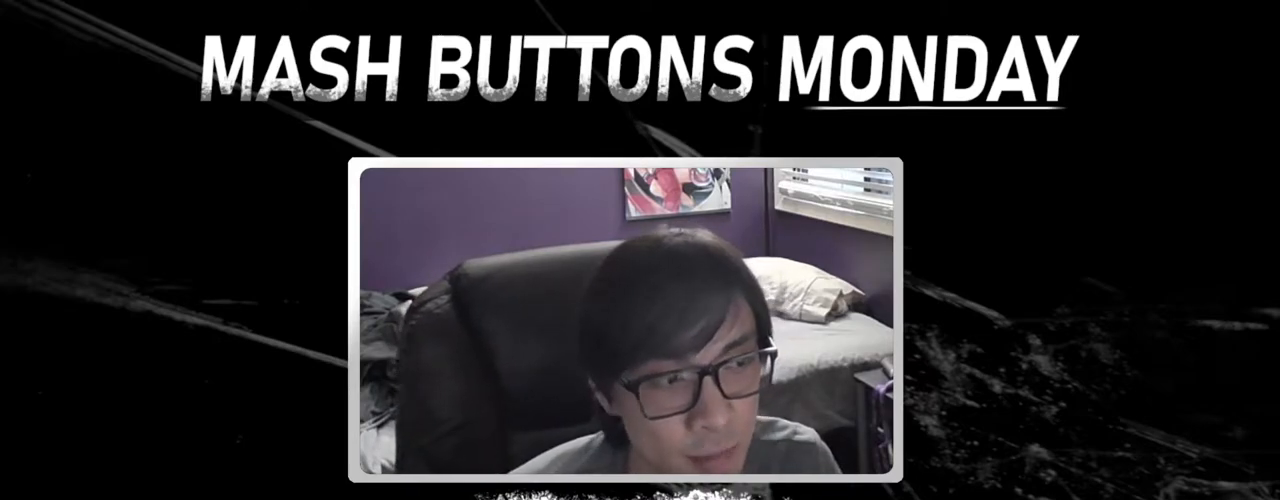
Gameplay with a controller (arcade stick); each line is a JSON object with the inputs held at the frame after it. "events" lists button and stick changes between this image and that frame as [ms after this image, input, new state], when the widget could be followed in between. Not read: L3 R3.
{"buttons": [], "left_stick": "center", "events": []}
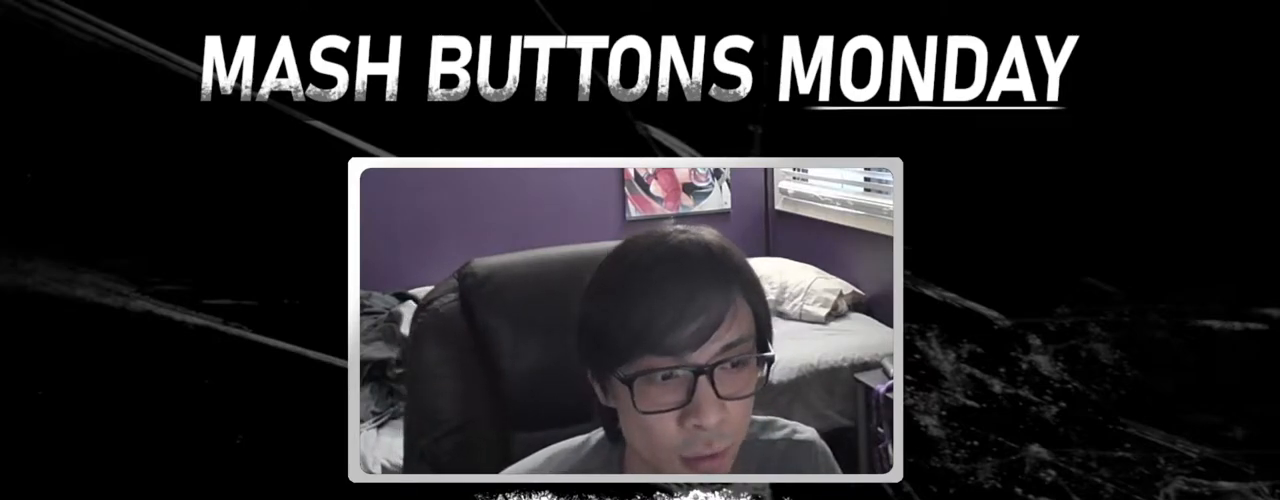
{"buttons": [], "left_stick": "center", "events": []}
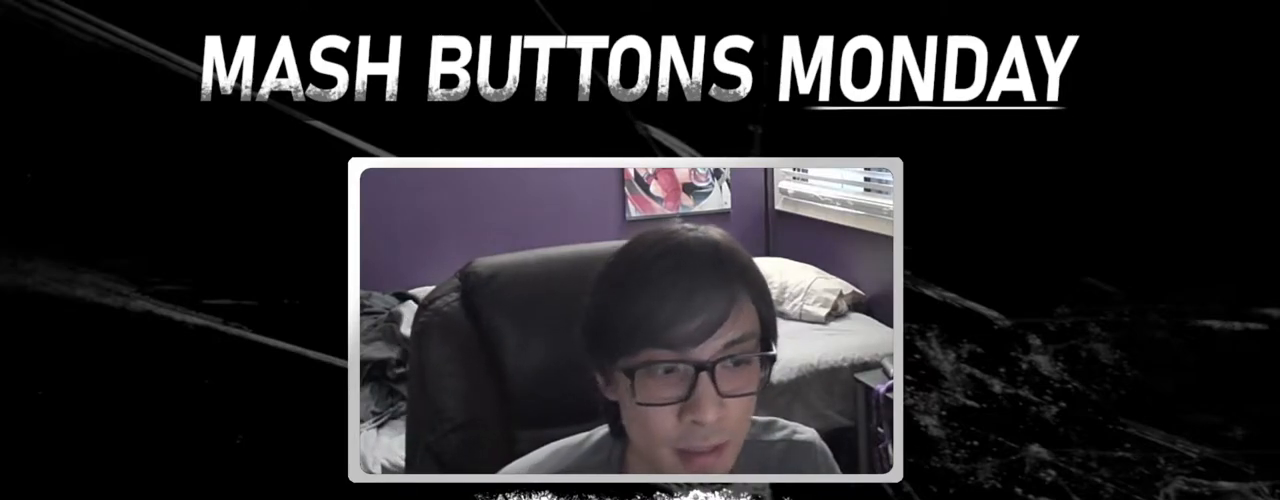
{"buttons": ["SQUARE"], "left_stick": "center", "events": [[317, "SQUARE", "down"], [384, "SQUARE", "up"], [468, "SQUARE", "down"]]}
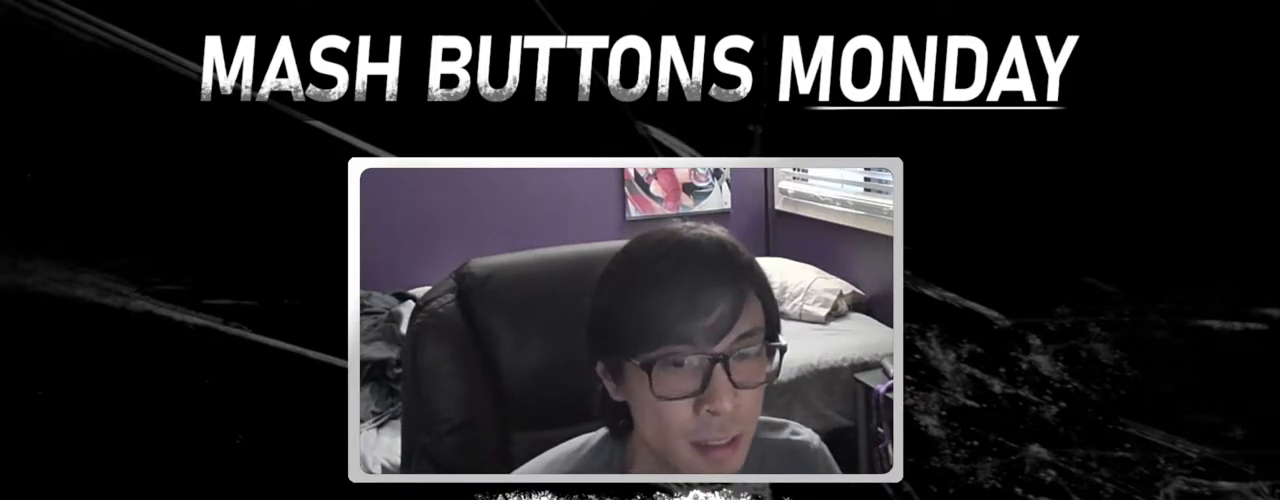
{"buttons": [], "left_stick": "center", "events": [[33, "SQUARE", "up"], [133, "SQUARE", "down"], [200, "SQUARE", "up"], [300, "SQUARE", "down"], [350, "SQUARE", "up"], [450, "SQUARE", "down"], [500, "SQUARE", "up"]]}
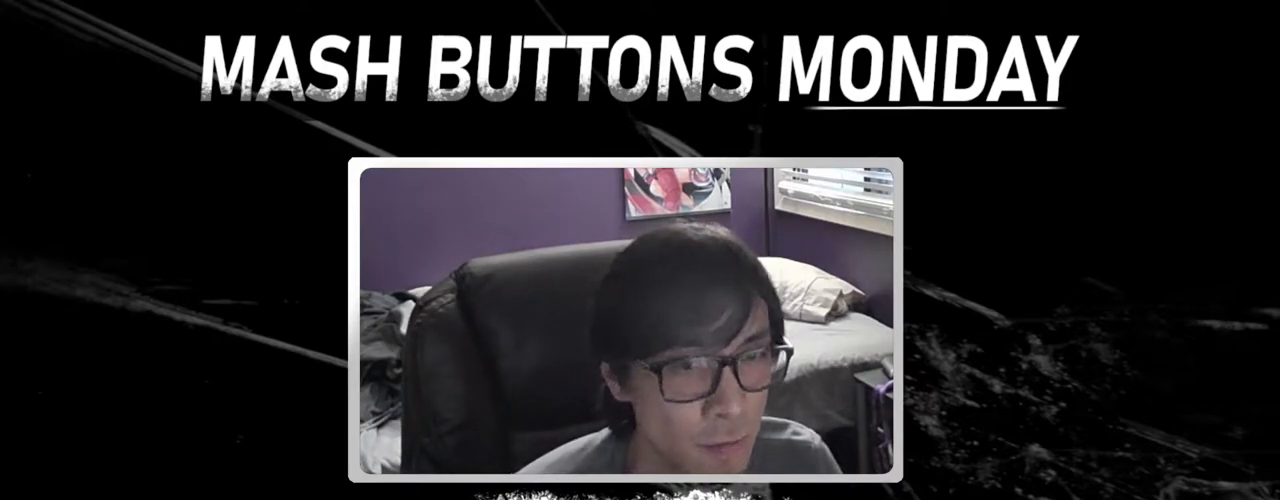
{"buttons": [], "left_stick": "center", "events": [[101, "SQUARE", "down"], [151, "SQUARE", "up"], [234, "SQUARE", "down"], [301, "SQUARE", "up"], [384, "SQUARE", "down"], [451, "SQUARE", "up"]]}
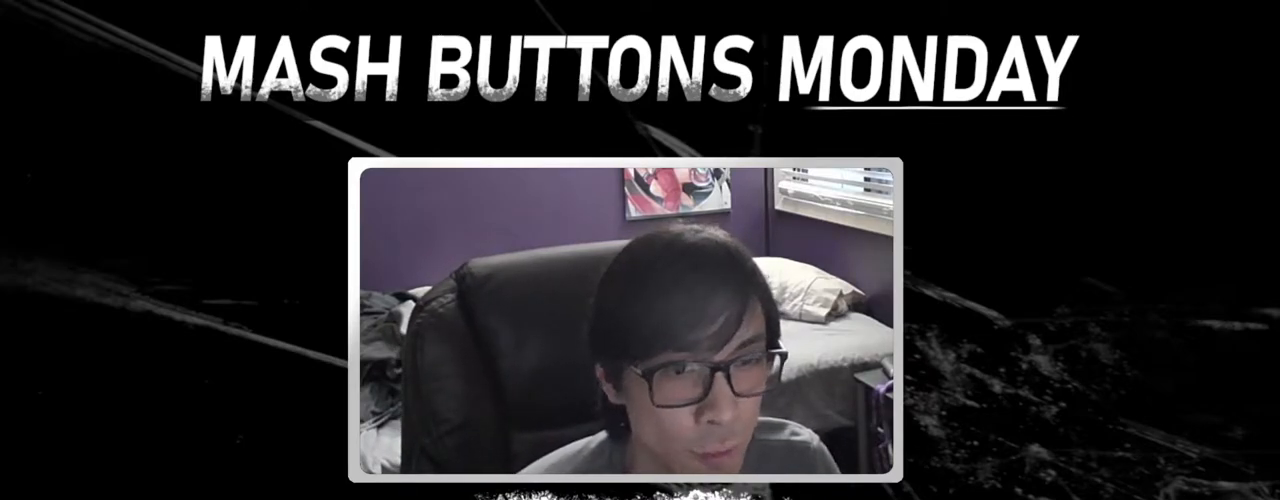
{"buttons": [], "left_stick": "center", "events": [[33, "SQUARE", "down"], [100, "SQUARE", "up"], [200, "SQUARE", "down"], [267, "SQUARE", "up"], [367, "SQUARE", "down"], [417, "SQUARE", "up"]]}
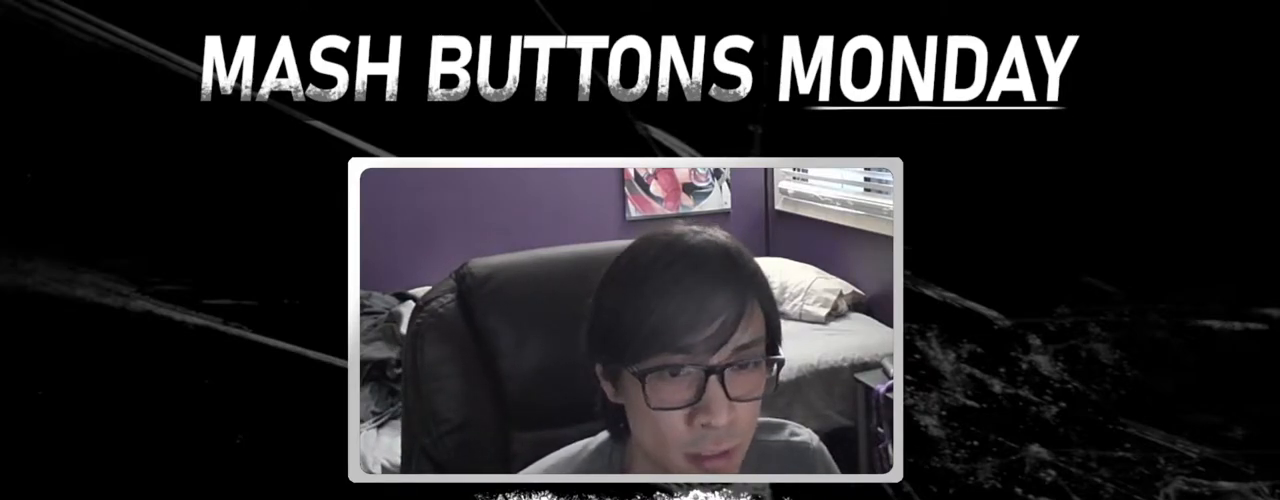
{"buttons": [], "left_stick": "center", "events": [[17, "SQUARE", "down"], [84, "SQUARE", "up"], [184, "SQUARE", "down"], [234, "SQUARE", "up"], [334, "SQUARE", "down"], [418, "SQUARE", "up"]]}
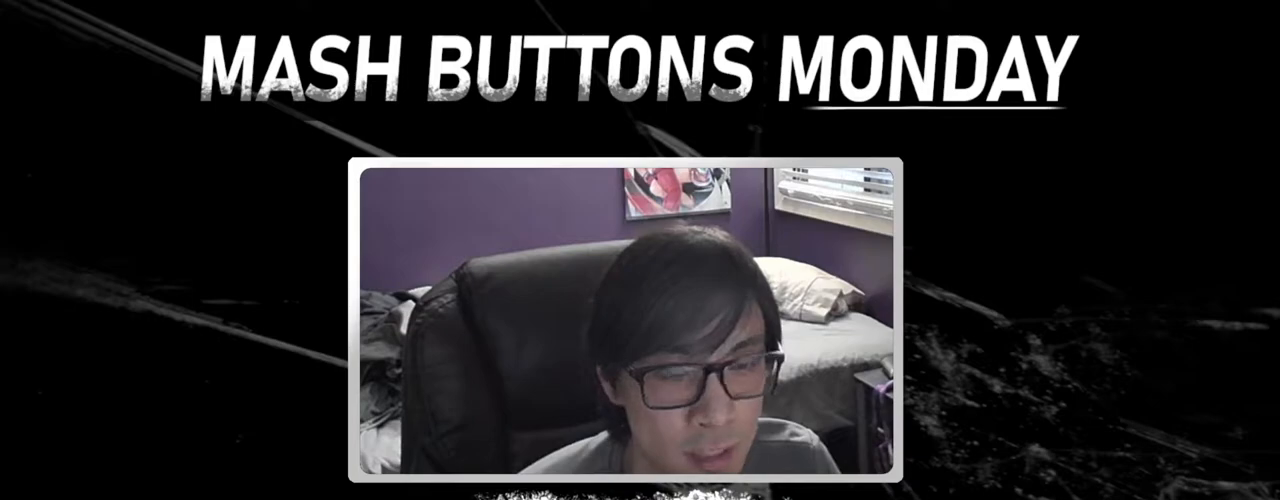
{"buttons": ["SQUARE"], "left_stick": "center", "events": [[17, "SQUARE", "down"], [83, "SQUARE", "up"], [183, "SQUARE", "down"], [250, "SQUARE", "up"], [350, "SQUARE", "down"], [417, "SQUARE", "up"], [500, "SQUARE", "down"]]}
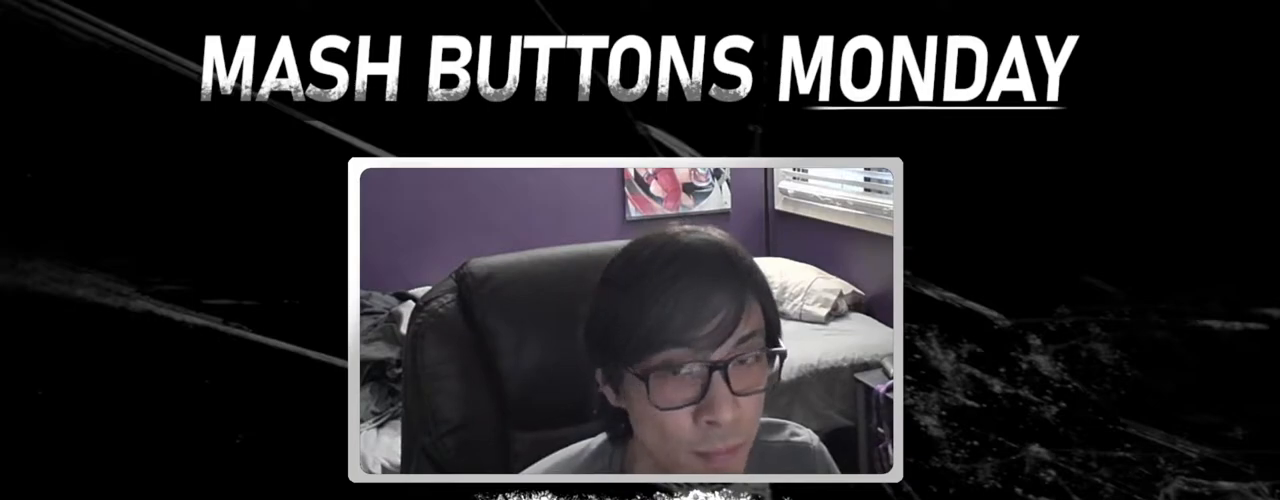
{"buttons": [], "left_stick": "center", "events": [[84, "SQUARE", "up"], [167, "SQUARE", "down"], [284, "SQUARE", "up"], [401, "SQUARE", "down"], [468, "SQUARE", "up"]]}
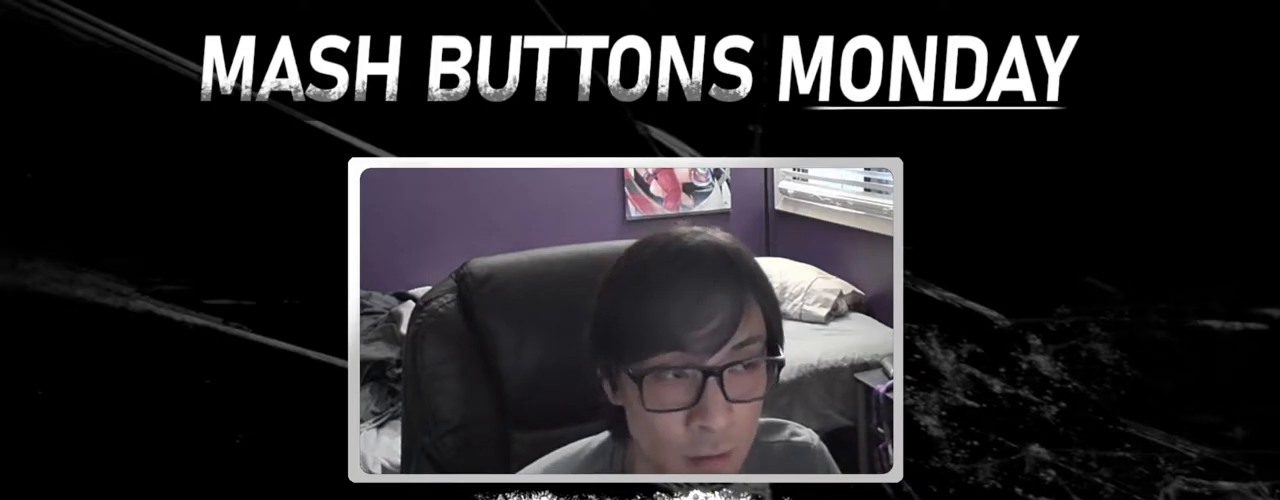
{"buttons": [], "left_stick": "center", "events": [[83, "SQUARE", "down"], [150, "SQUARE", "up"], [267, "SQUARE", "down"], [350, "SQUARE", "up"]]}
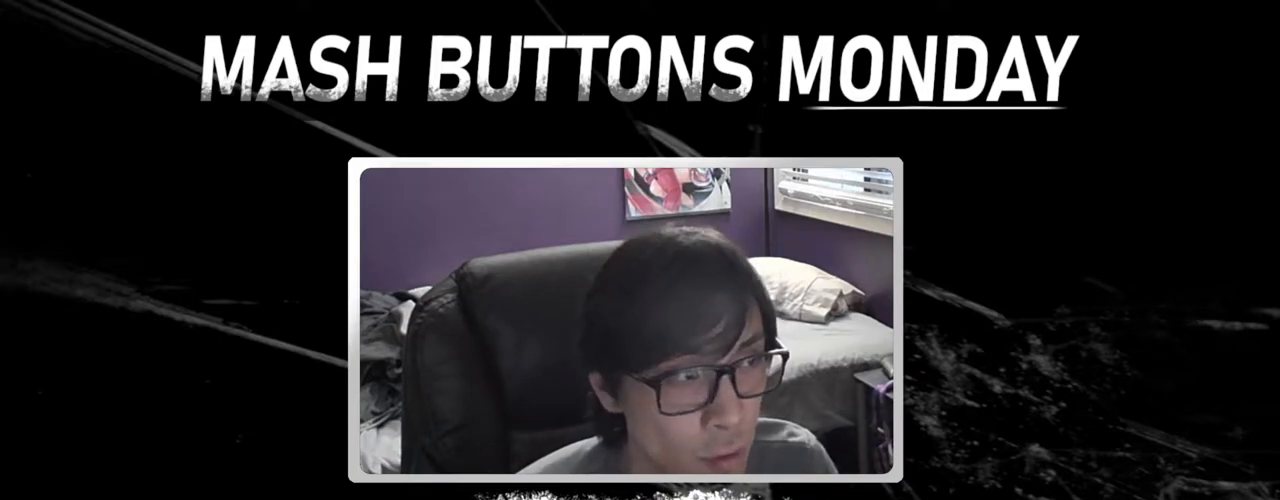
{"buttons": ["SQUARE"], "left_stick": "center", "events": [[117, "SQUARE", "down"], [201, "SQUARE", "up"], [301, "SQUARE", "down"], [384, "SQUARE", "up"], [468, "SQUARE", "down"]]}
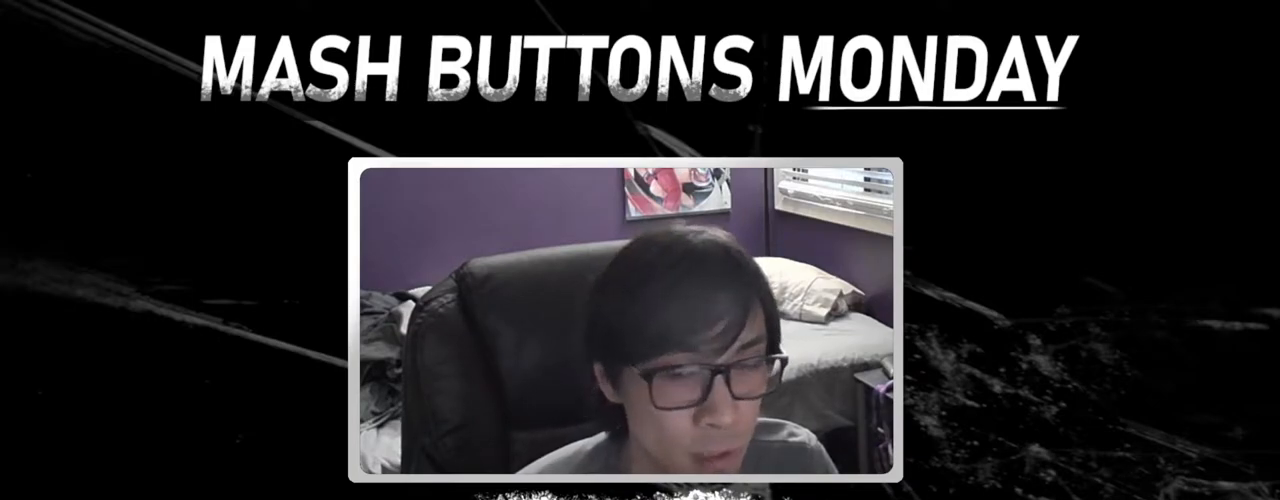
{"buttons": [], "left_stick": "center", "events": [[50, "SQUARE", "up"]]}
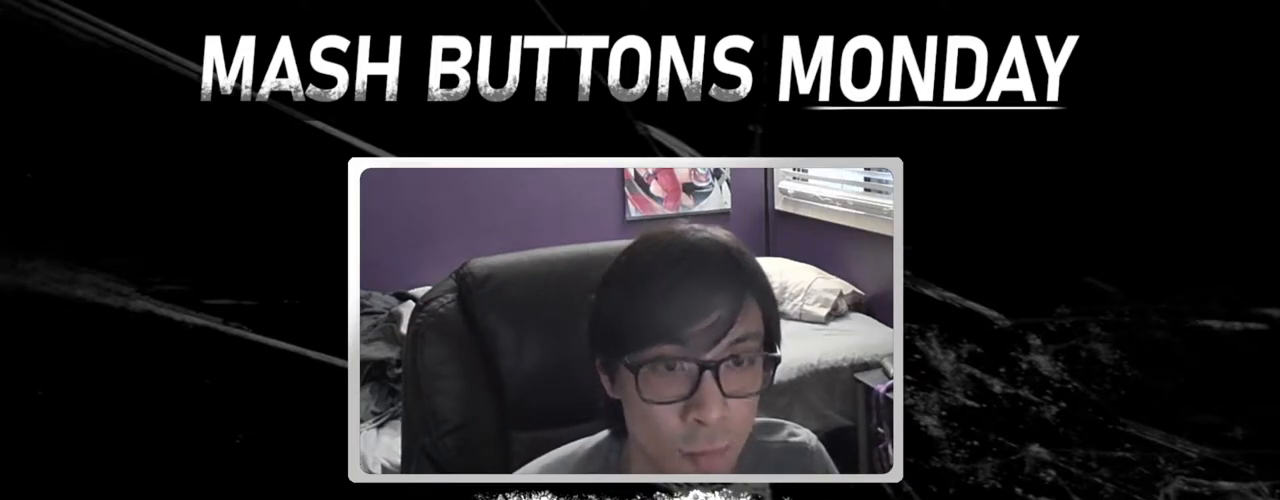
{"buttons": [], "left_stick": "center", "events": [[151, "SQUARE", "down"], [217, "SQUARE", "up"]]}
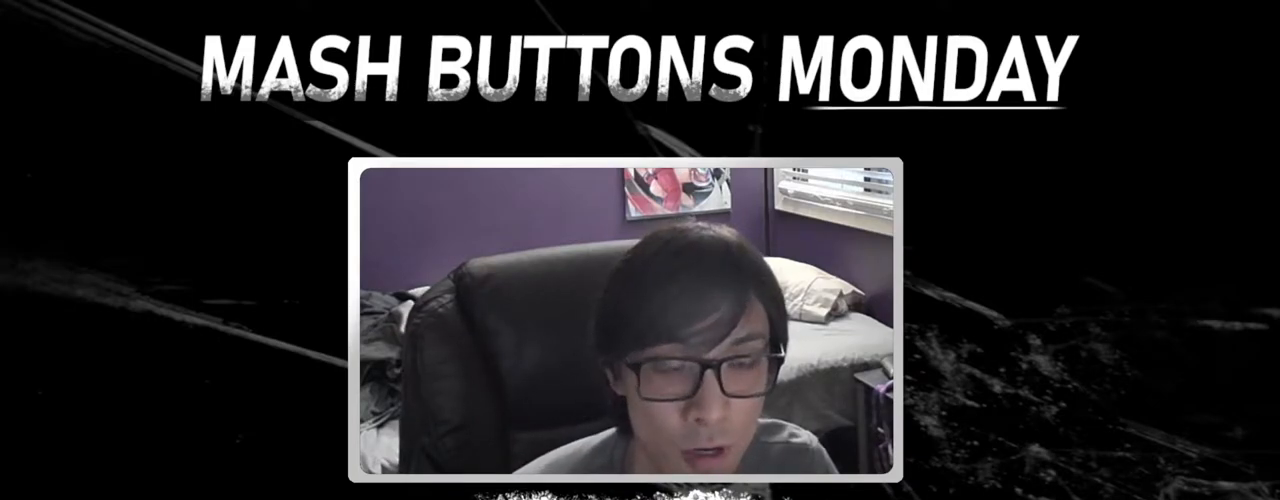
{"buttons": [], "left_stick": "center", "events": []}
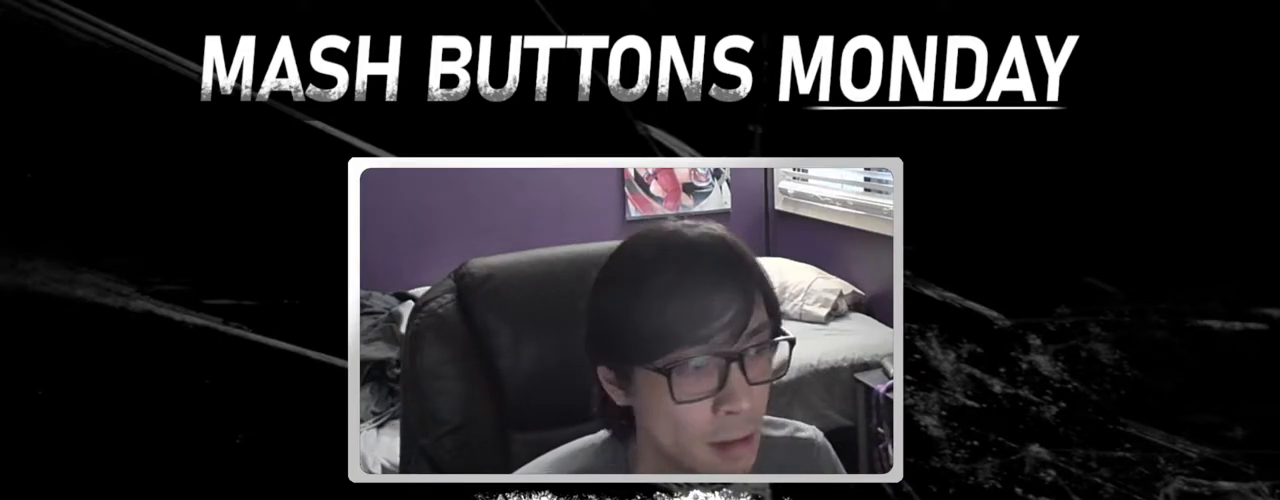
{"buttons": [], "left_stick": "center", "events": [[84, "SQUARE", "down"], [167, "SQUARE", "up"], [234, "SQUARE", "down"], [317, "SQUARE", "up"], [384, "SQUARE", "down"], [468, "SQUARE", "up"]]}
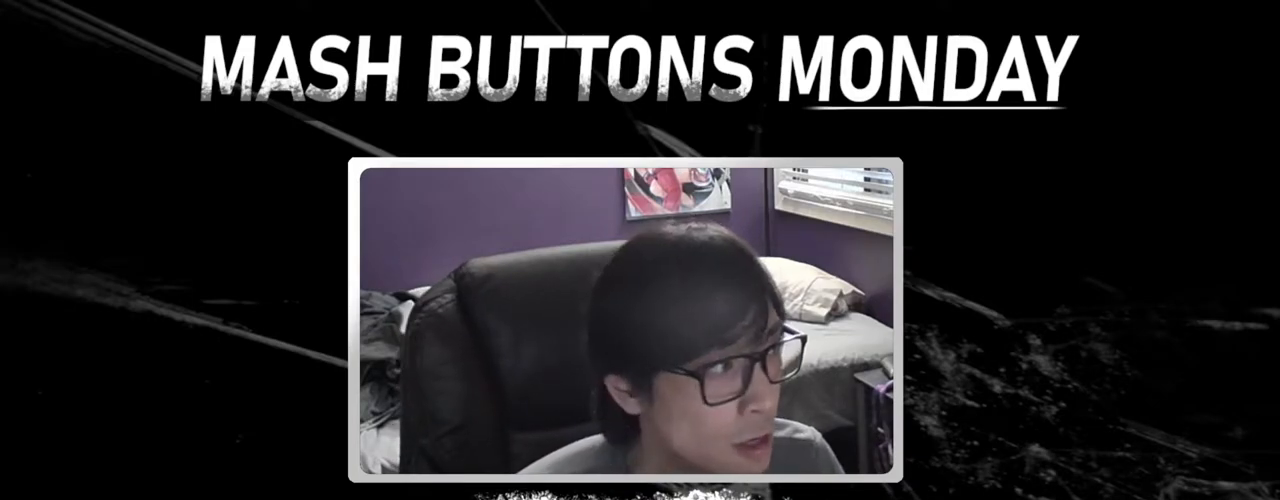
{"buttons": [], "left_stick": "center", "events": [[33, "SQUARE", "down"], [117, "SQUARE", "up"], [250, "SQUARE", "down"], [334, "SQUARE", "up"]]}
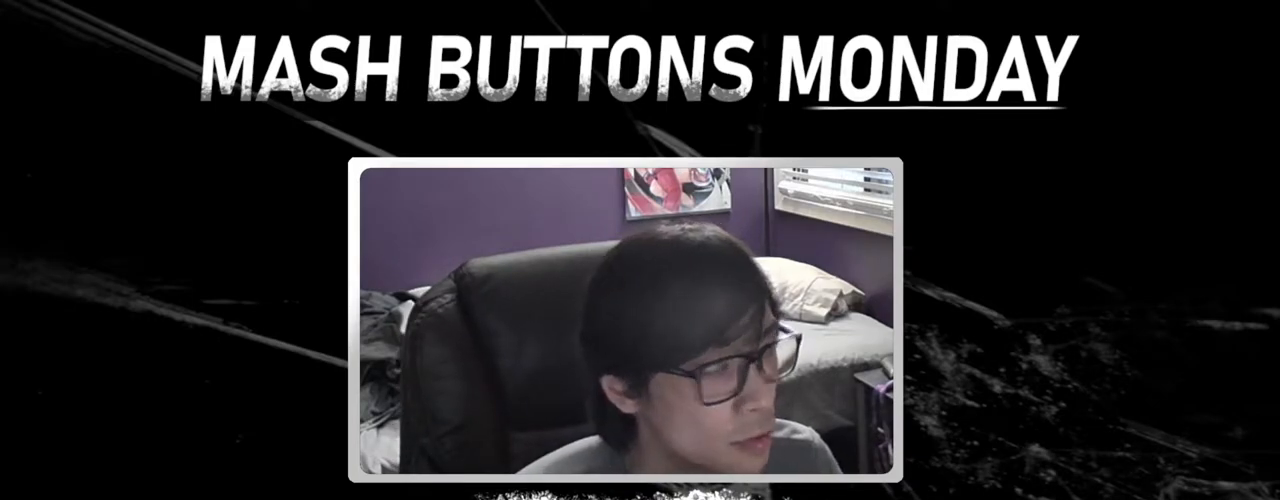
{"buttons": [], "left_stick": "center", "events": [[184, "SQUARE", "down"], [267, "SQUARE", "up"], [367, "SQUARE", "down"], [468, "SQUARE", "up"]]}
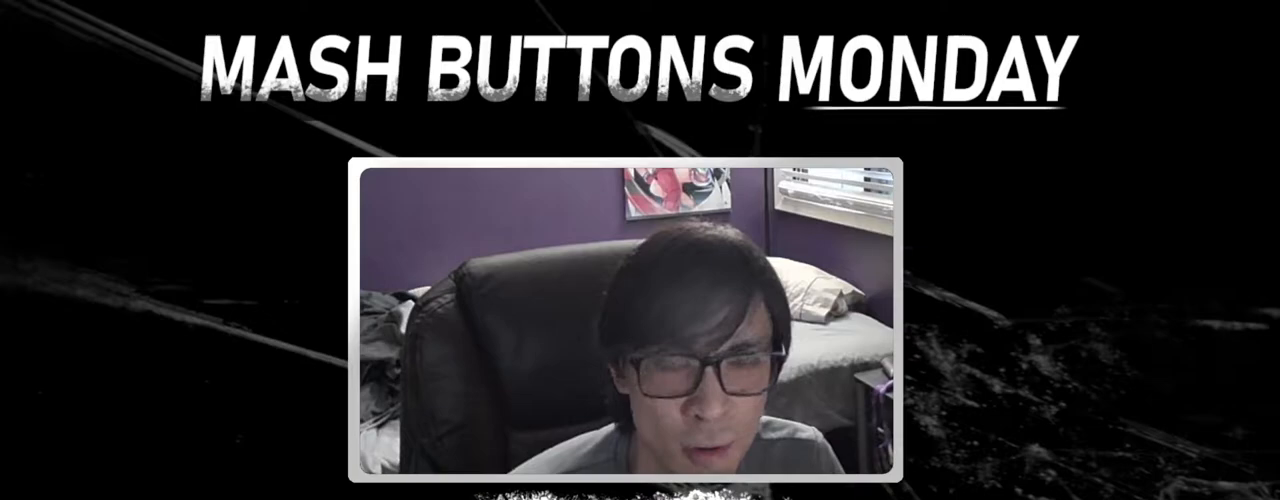
{"buttons": [], "left_stick": "center", "events": [[83, "SQUARE", "down"], [183, "SQUARE", "up"], [317, "SQUARE", "down"], [417, "SQUARE", "up"]]}
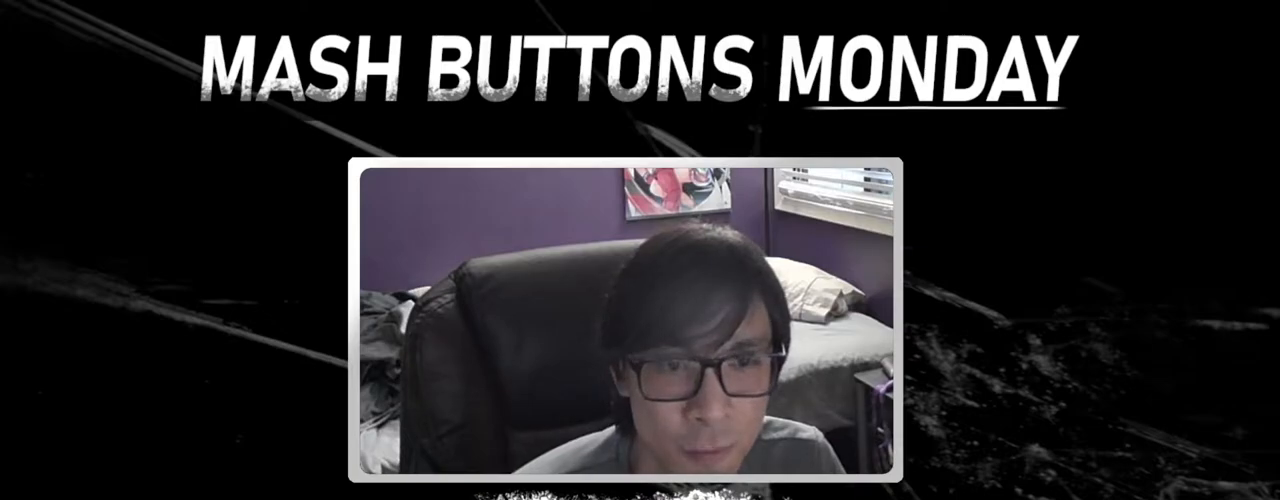
{"buttons": [], "left_stick": "center", "events": [[17, "SQUARE", "down"], [117, "SQUARE", "up"], [234, "SQUARE", "down"], [334, "SQUARE", "up"], [418, "SQUARE", "down"], [501, "SQUARE", "up"]]}
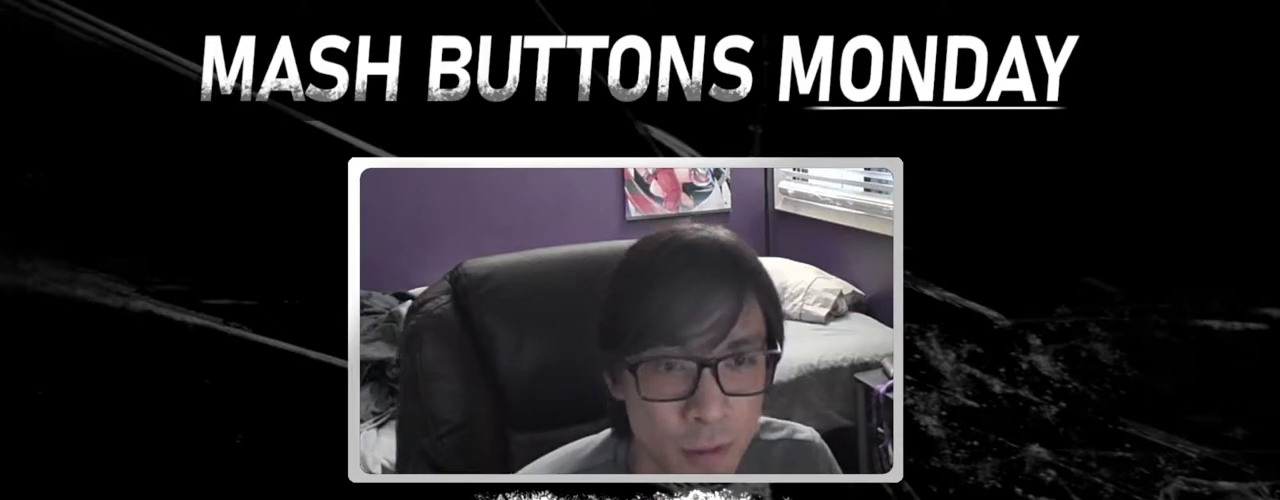
{"buttons": [], "left_stick": "center", "events": []}
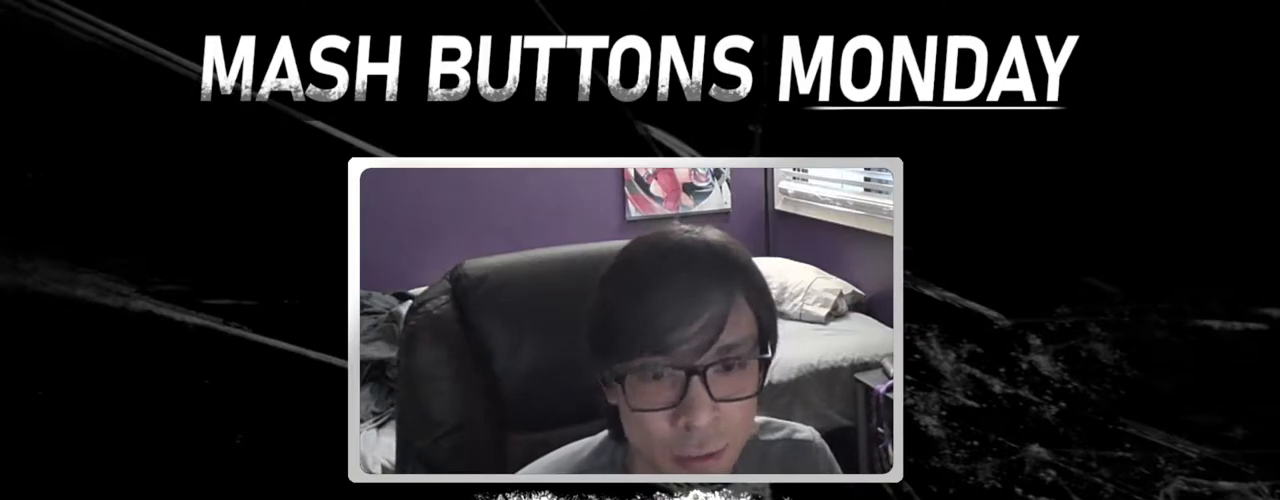
{"buttons": [], "left_stick": "center", "events": []}